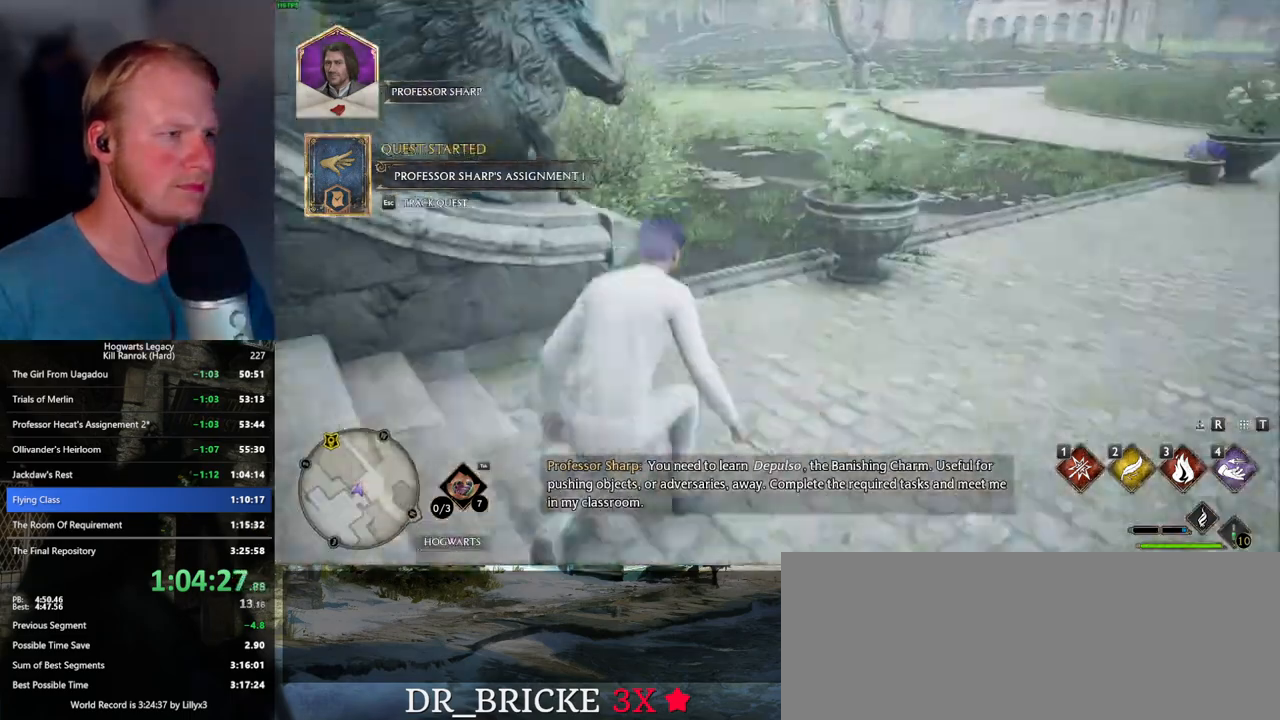
Gameplay with keyboard and mouse; each line is a JSON object with the keys and mouse buttons held at the frame after it. "events" lists presses ("down") and releases ("up") of ".", "/", "0", "1", "2", "3", "4", "5", "6", "7", "8", "9", "a", "alt_l", "alt_r", "b", "backslash", "backspace", "c", "caps_lock", "comma", "ctrl_l", "ctrl_r", "d", "e", "equals", "escape", "f", "f1", "f10", "f11", "f12", "f2", "f3", "f4", "f5", "f6", "f7", "f8", "f9", "g", "h", "i", "j", "k", "l", "lbracket", "m", "minus", "n", "o", "p", "q", "quote", "r", "rbracket", "return", "s", "semicolon", "shift_l", "shift_r", "space", "super_l", "super_r", "t", "tab", "tilde", "u", "v", "w", "x", "y", "z", "mouse_left", "mouse_wheel", "mouse_right", "mouse_mb4" and "mouse_mb5" between this image and that frame as [ms after this image, input, new state], when the widget could be followed in between. "mouse_left", "mouse_wheel", "mouse_right", "mouse_mb4", "mouse_mb5" = the "left", "wheel", "right", "mb4", "mb5" buttons of the "mouse" list. No other keys are recorded. "wheel" means that the mouse wheel is clicked or scrolled. Mouse movement is not recorded.
{"keys": ["w"], "mouse": [], "events": []}
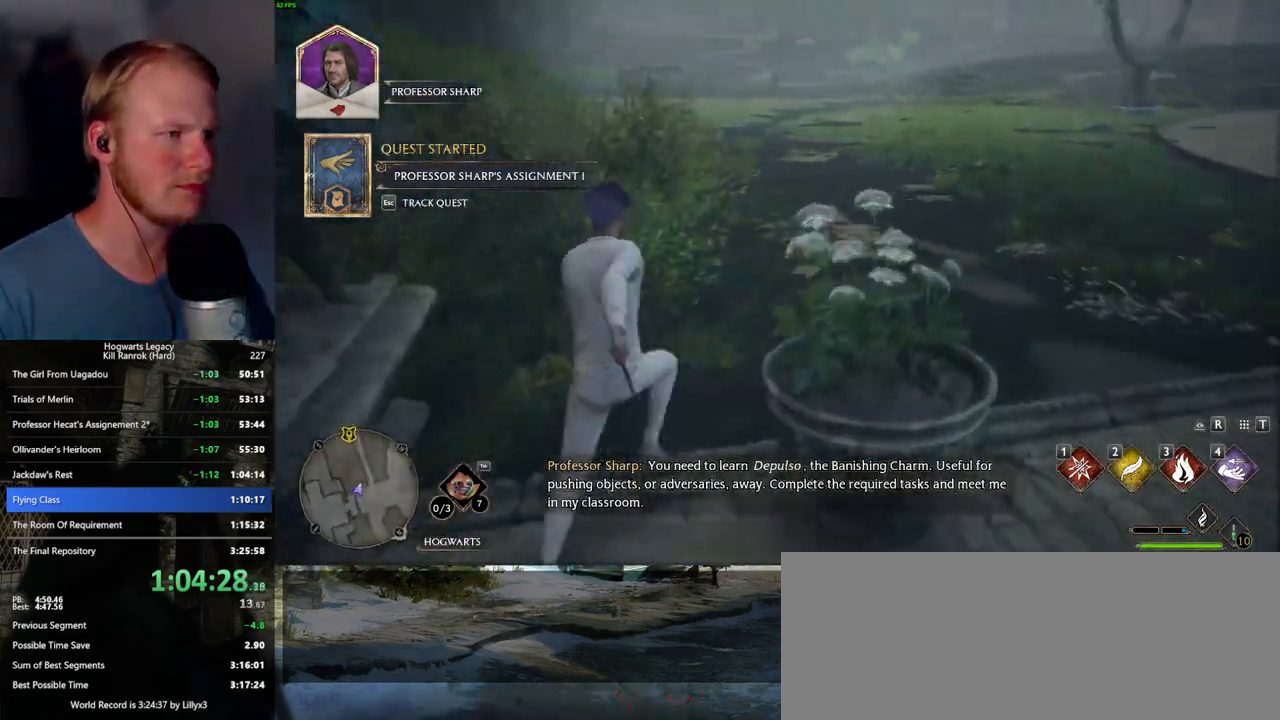
{"keys": ["w"], "mouse": [], "events": []}
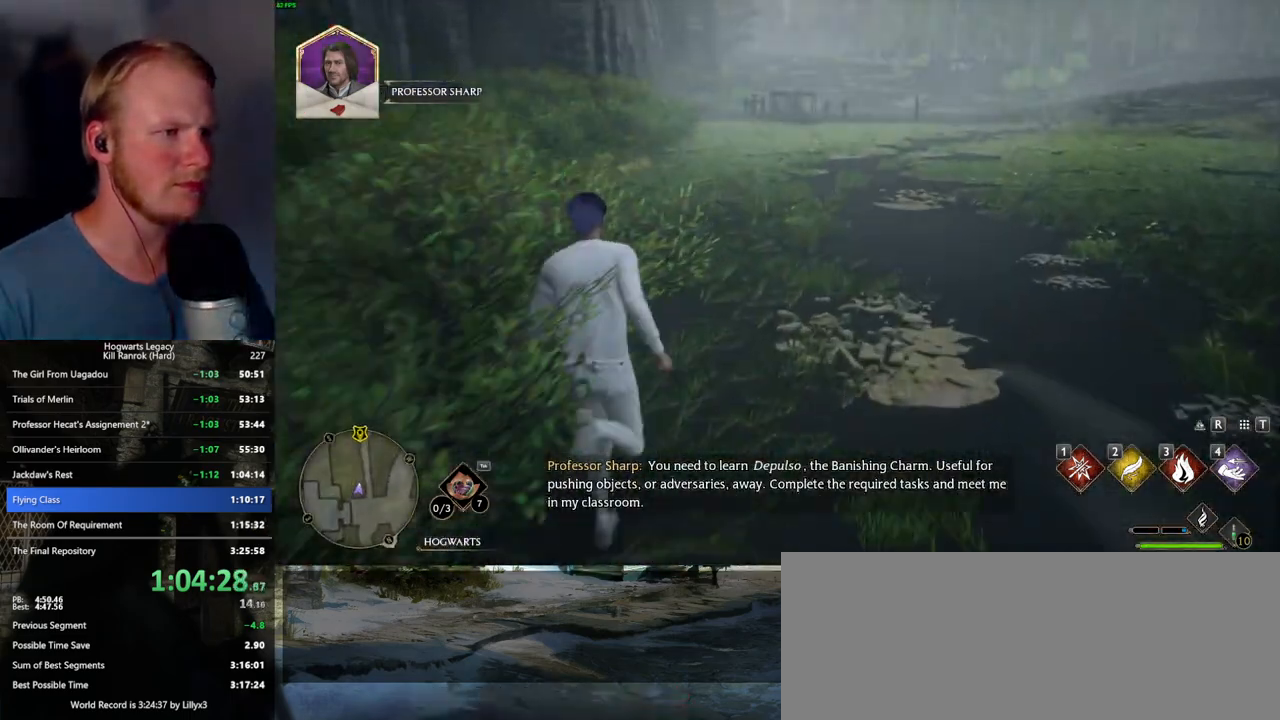
{"keys": ["w"], "mouse": [], "events": []}
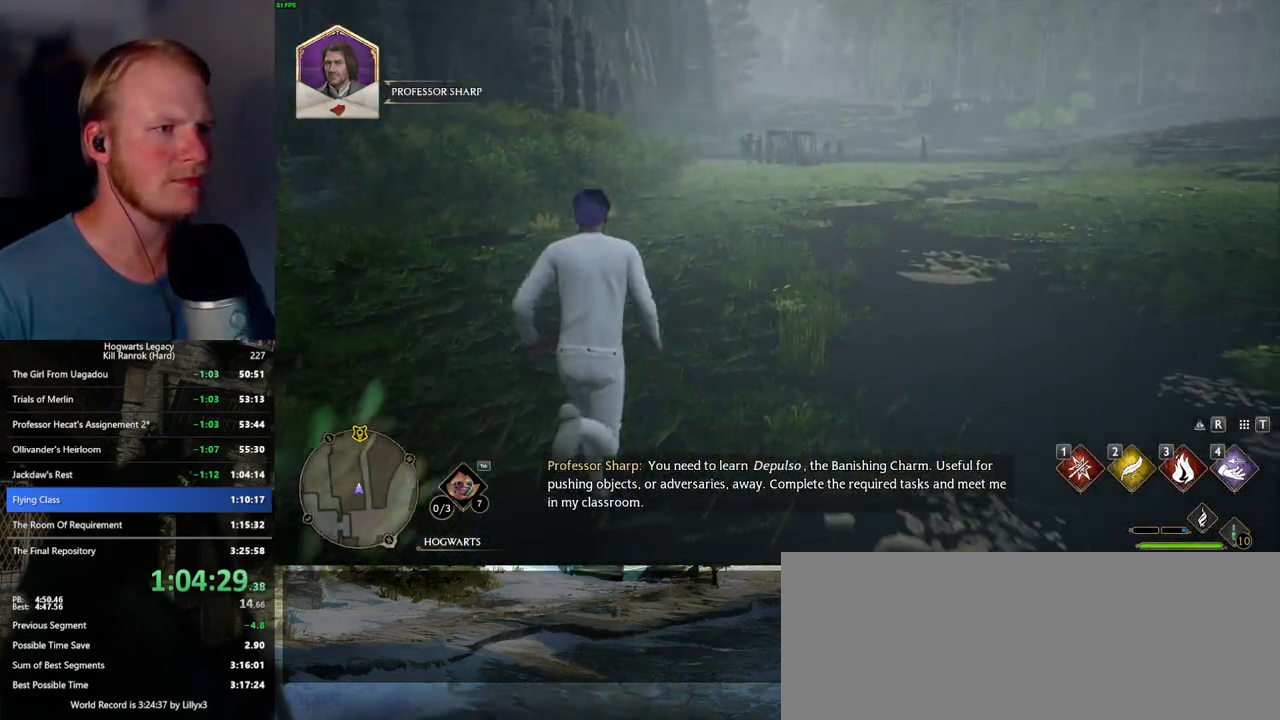
{"keys": ["w"], "mouse": [], "events": []}
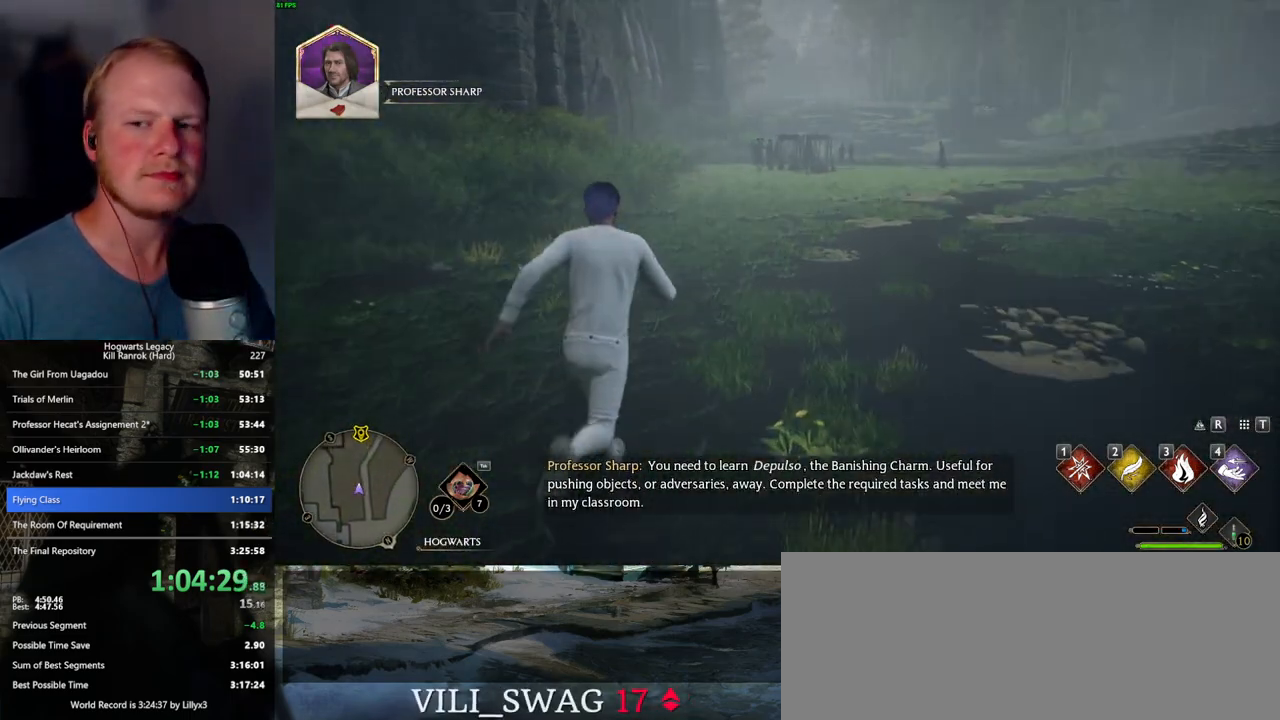
{"keys": ["w"], "mouse": [], "events": []}
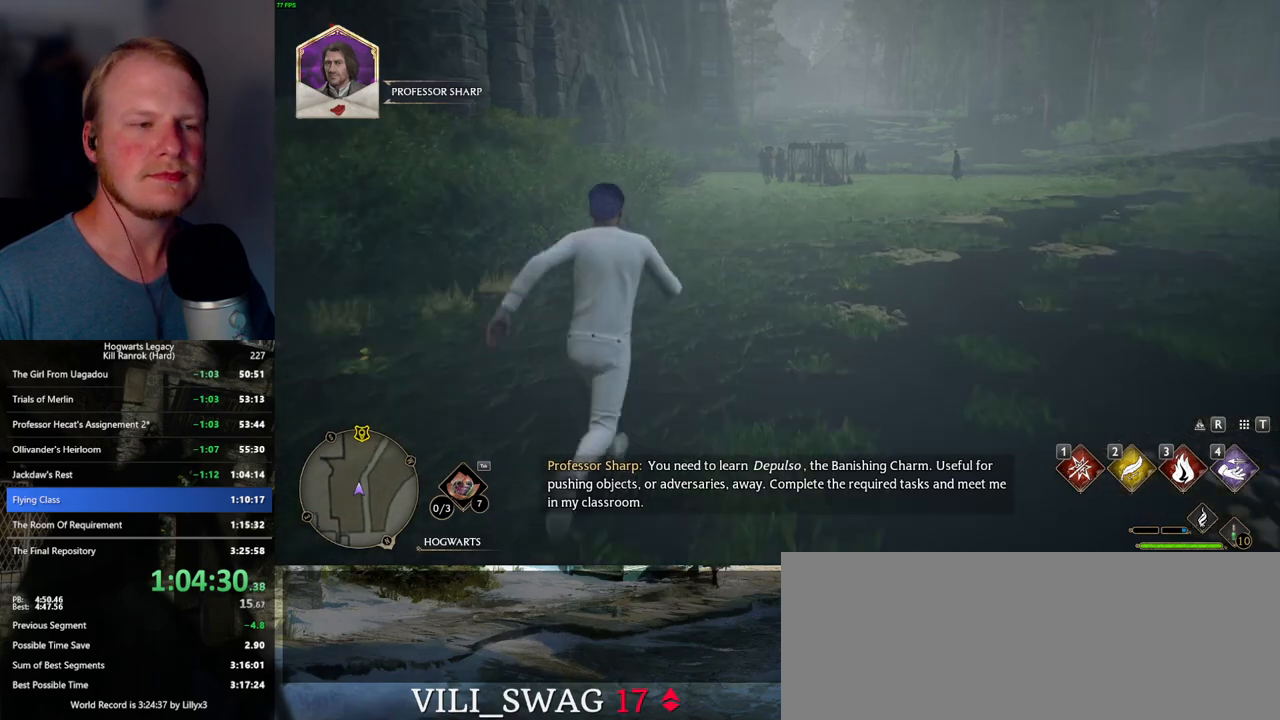
{"keys": ["w"], "mouse": [], "events": []}
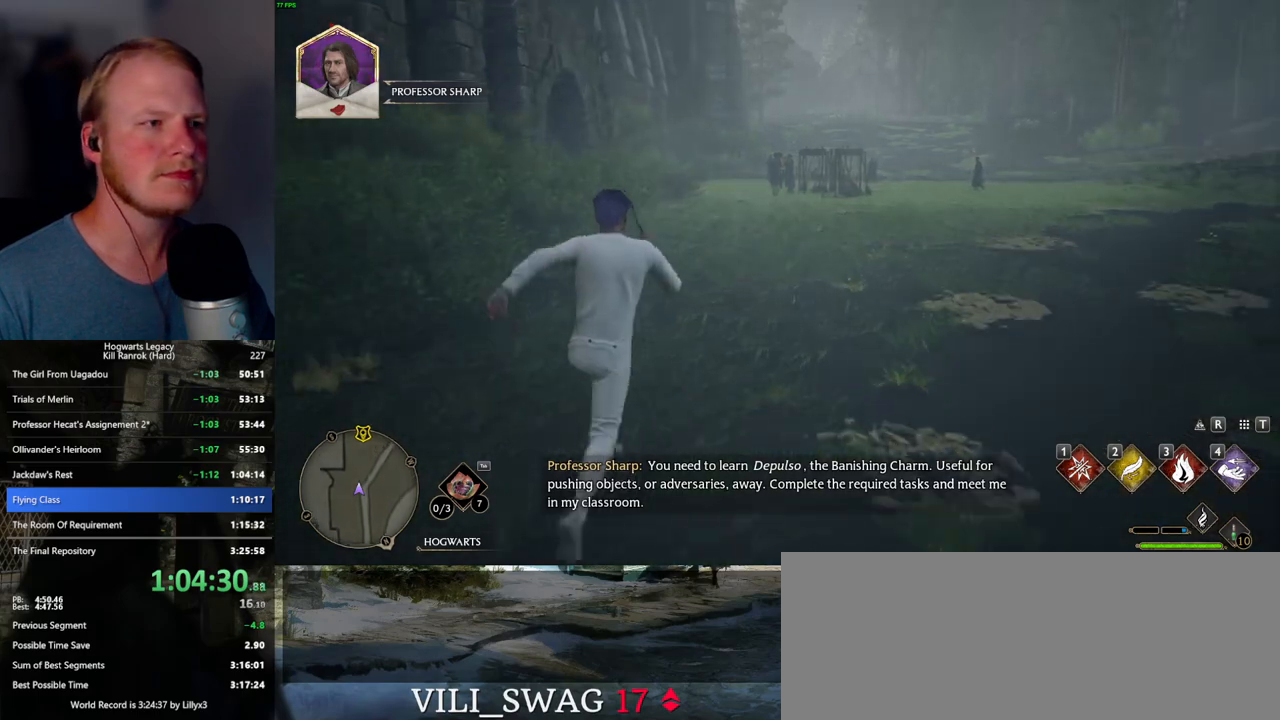
{"keys": ["w"], "mouse": [], "events": []}
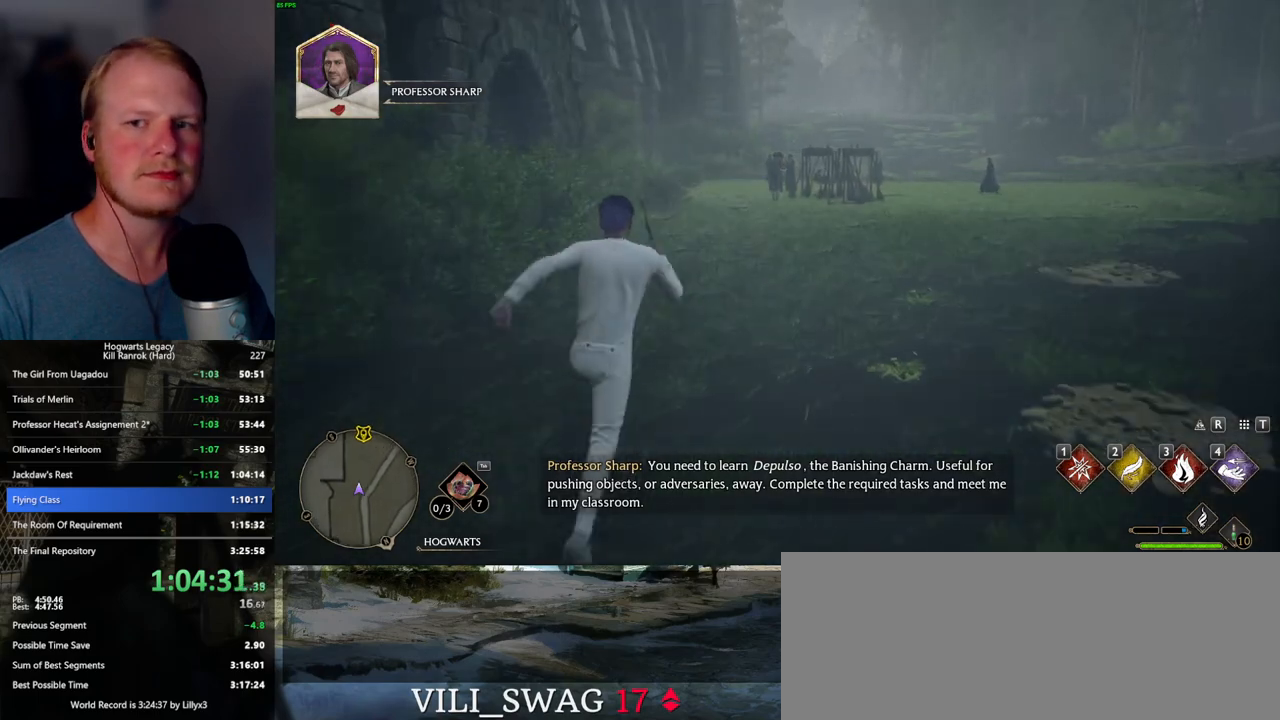
{"keys": ["w"], "mouse": [], "events": []}
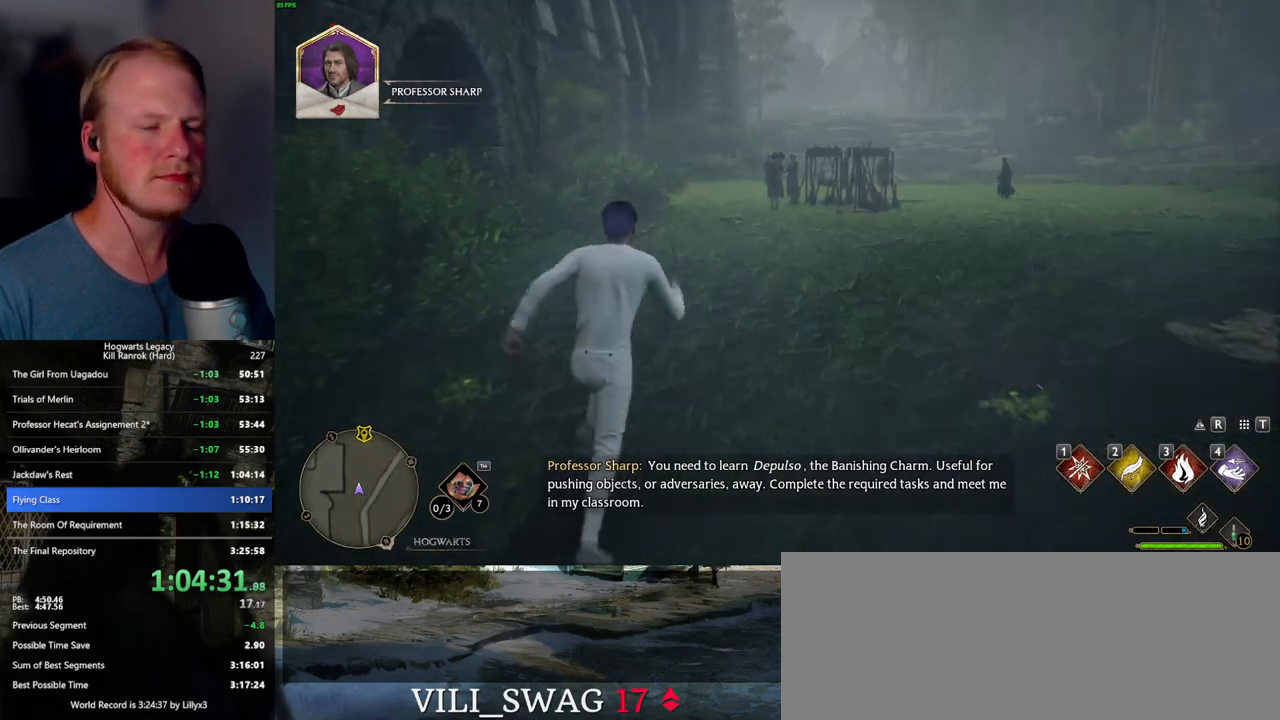
{"keys": ["w"], "mouse": [], "events": []}
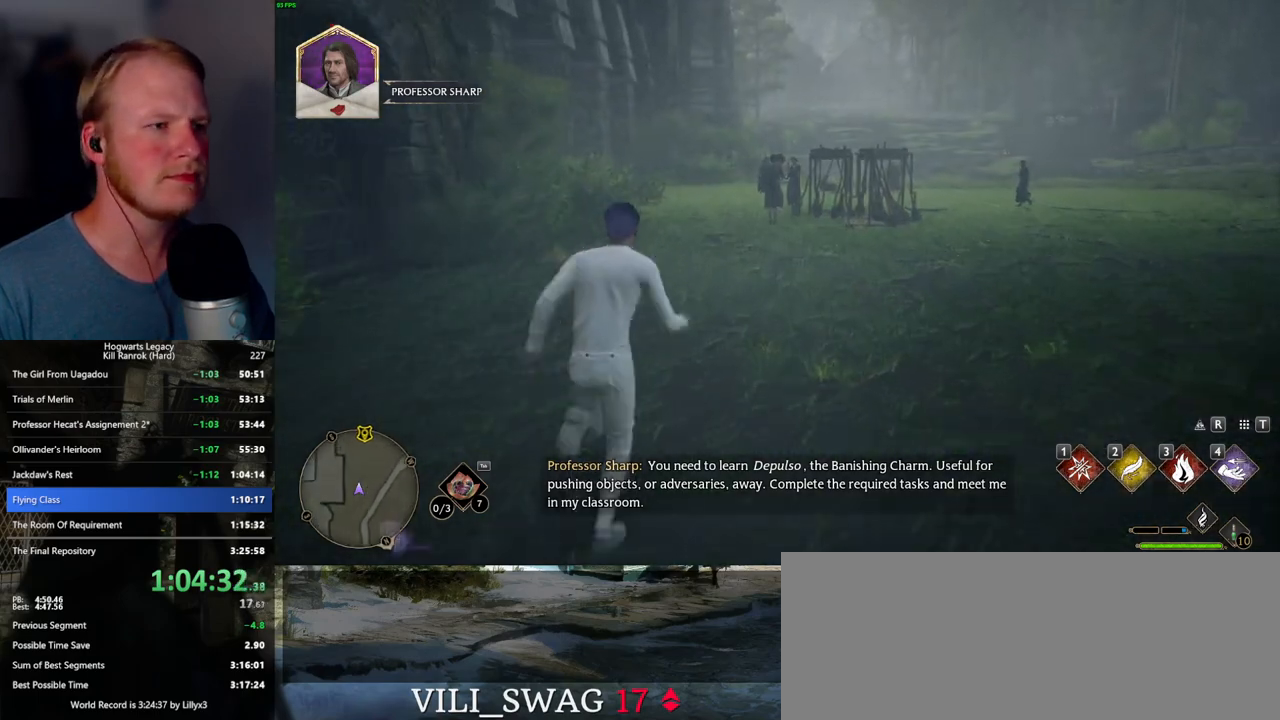
{"keys": ["w"], "mouse": [], "events": []}
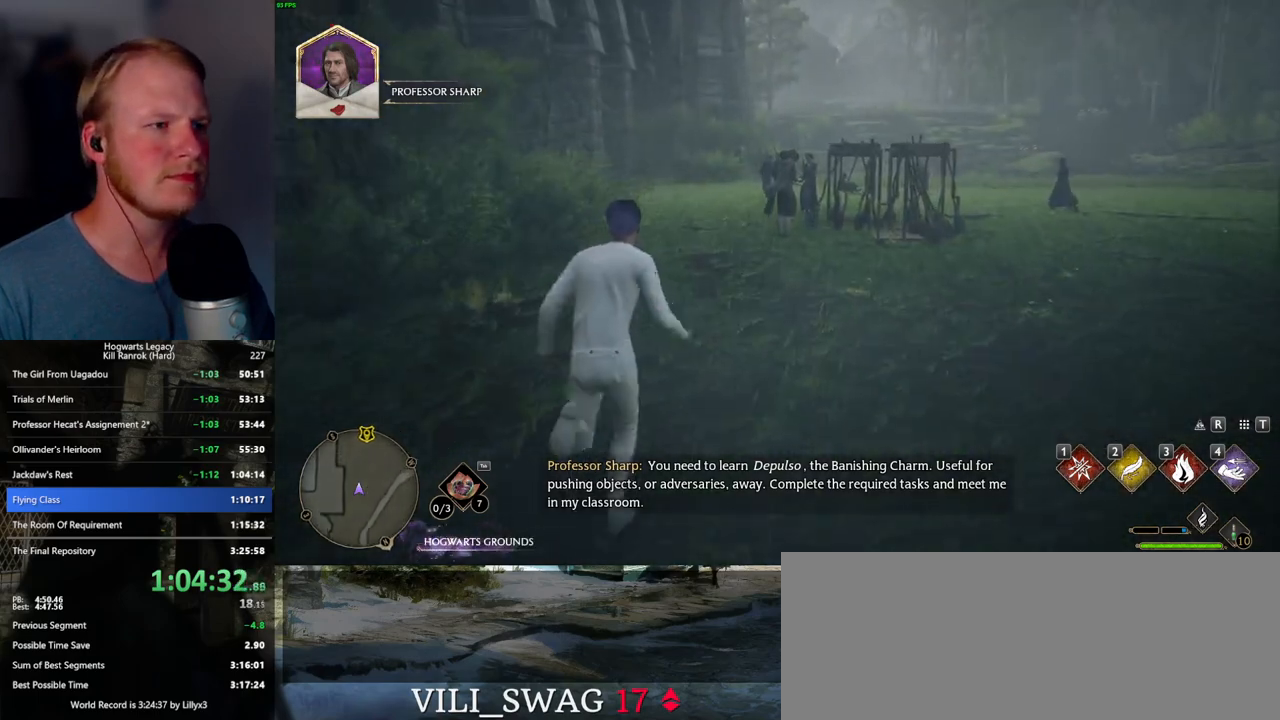
{"keys": ["w"], "mouse": [], "events": []}
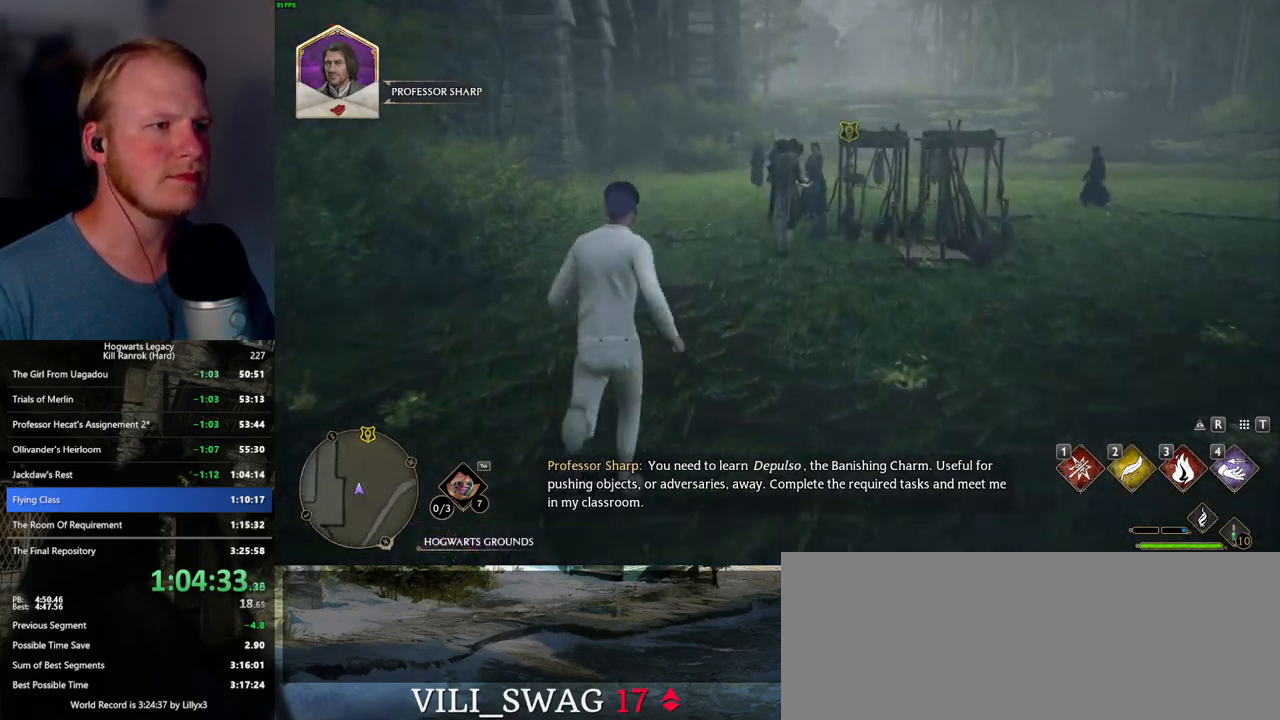
{"keys": ["w"], "mouse": [], "events": []}
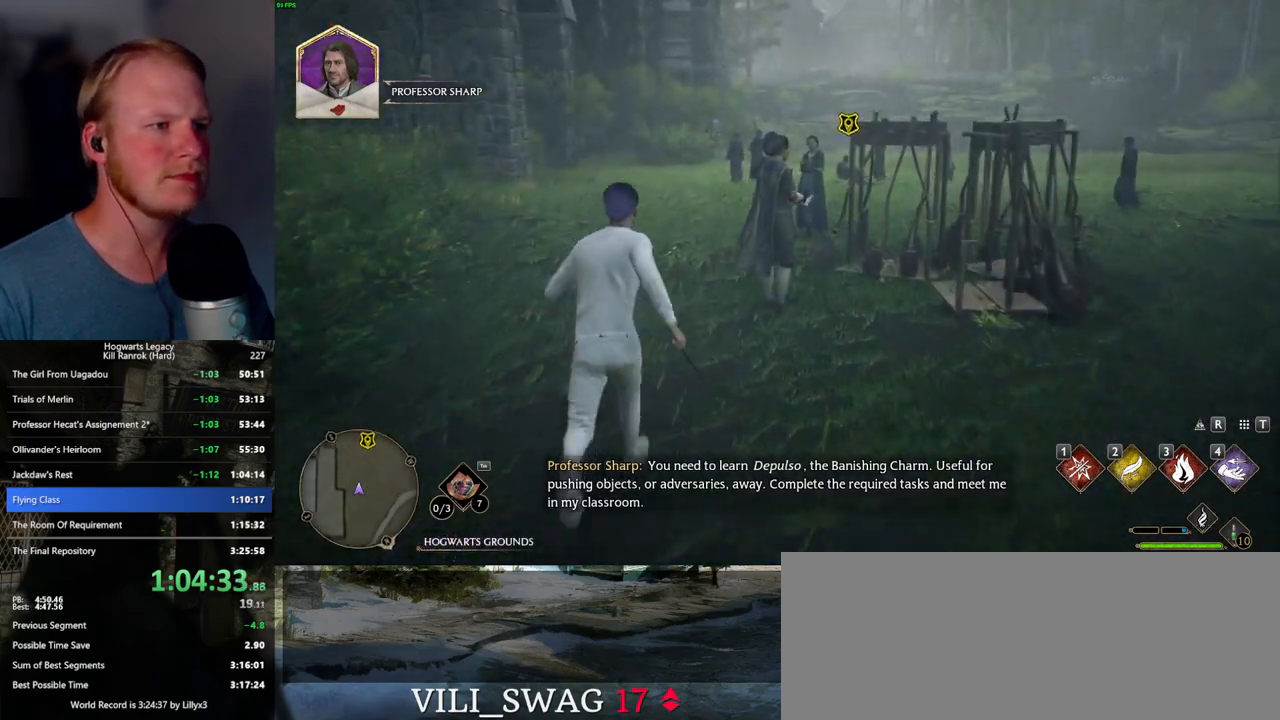
{"keys": ["w"], "mouse": [], "events": []}
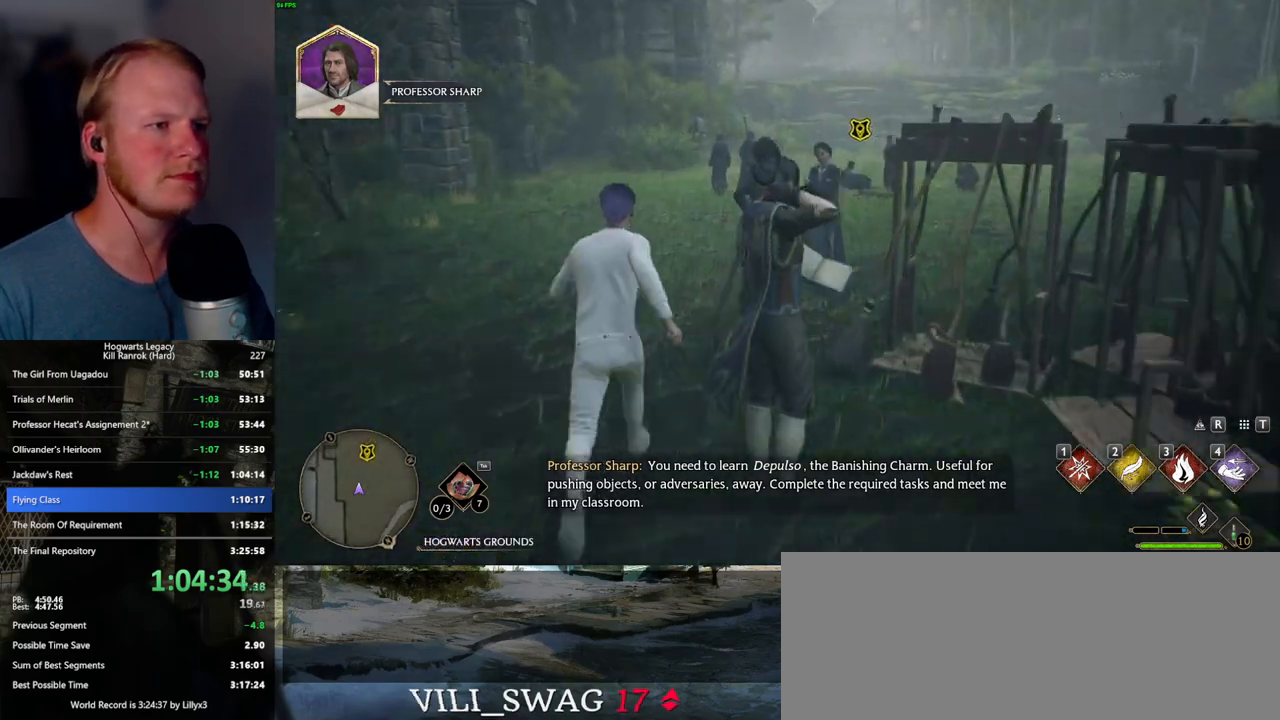
{"keys": ["w"], "mouse": [], "events": []}
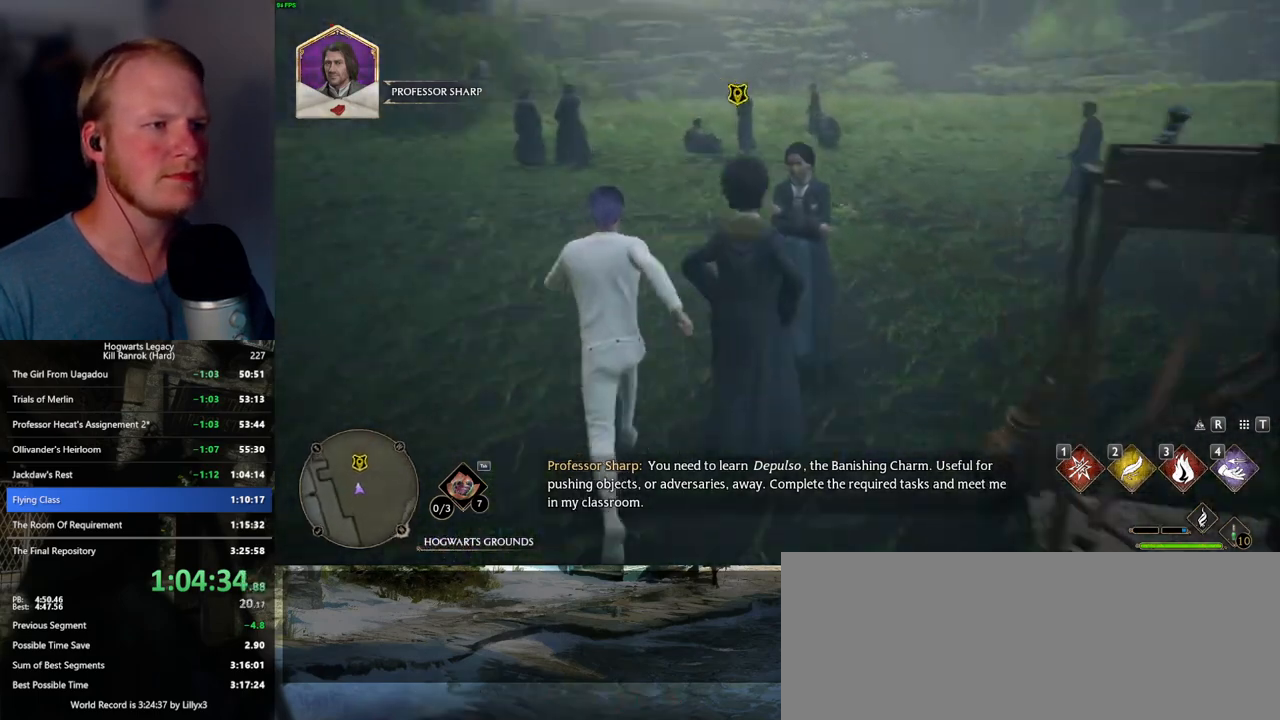
{"keys": ["w"], "mouse": [], "events": []}
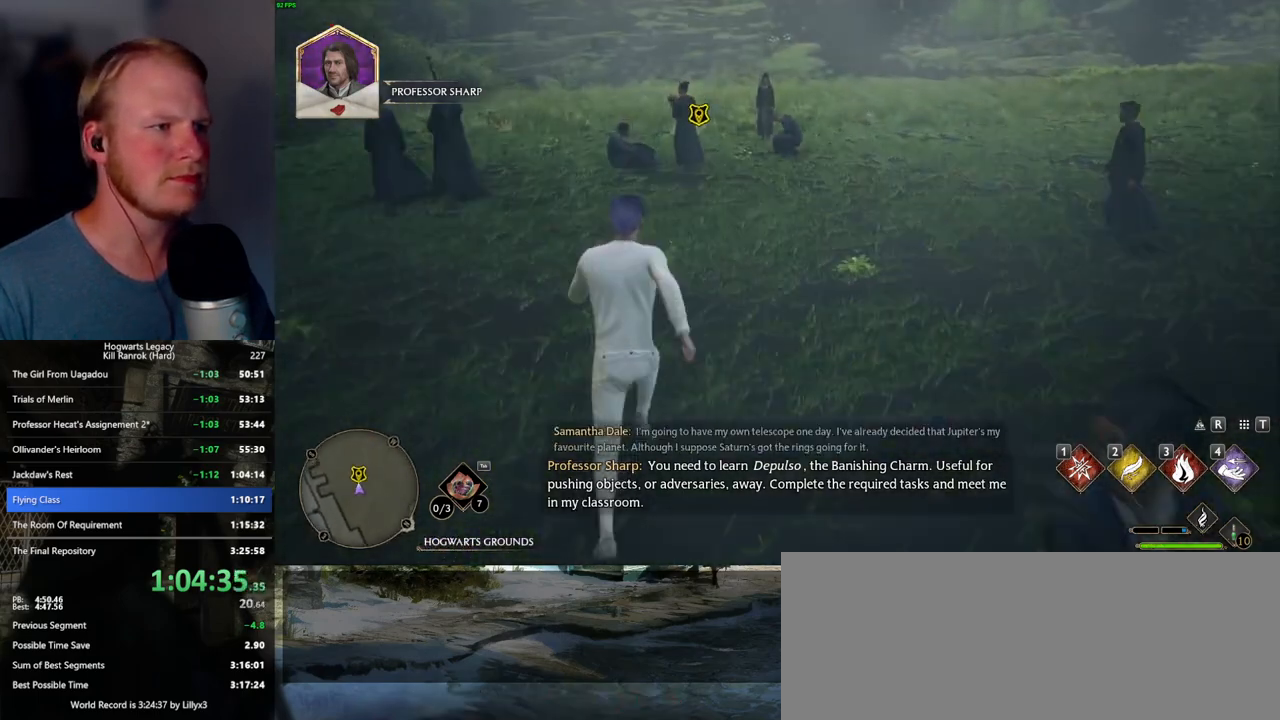
{"keys": ["f"], "mouse": [], "events": [[50, "f", "down"], [100, "f", "up"], [184, "f", "down"], [250, "f", "up"], [334, "f", "down"], [417, "f", "up"], [450, "w", "up"], [467, "f", "down"]]}
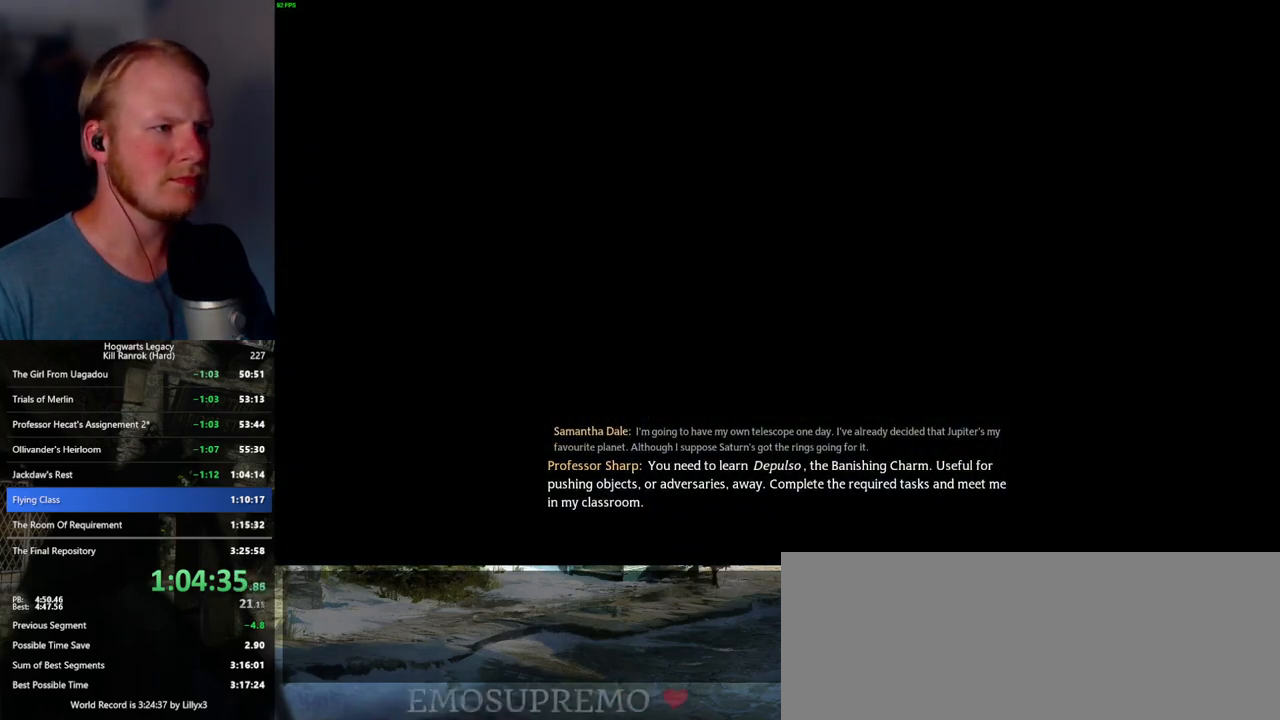
{"keys": [], "mouse": [], "events": [[50, "f", "up"], [100, "f", "down"], [200, "f", "up"]]}
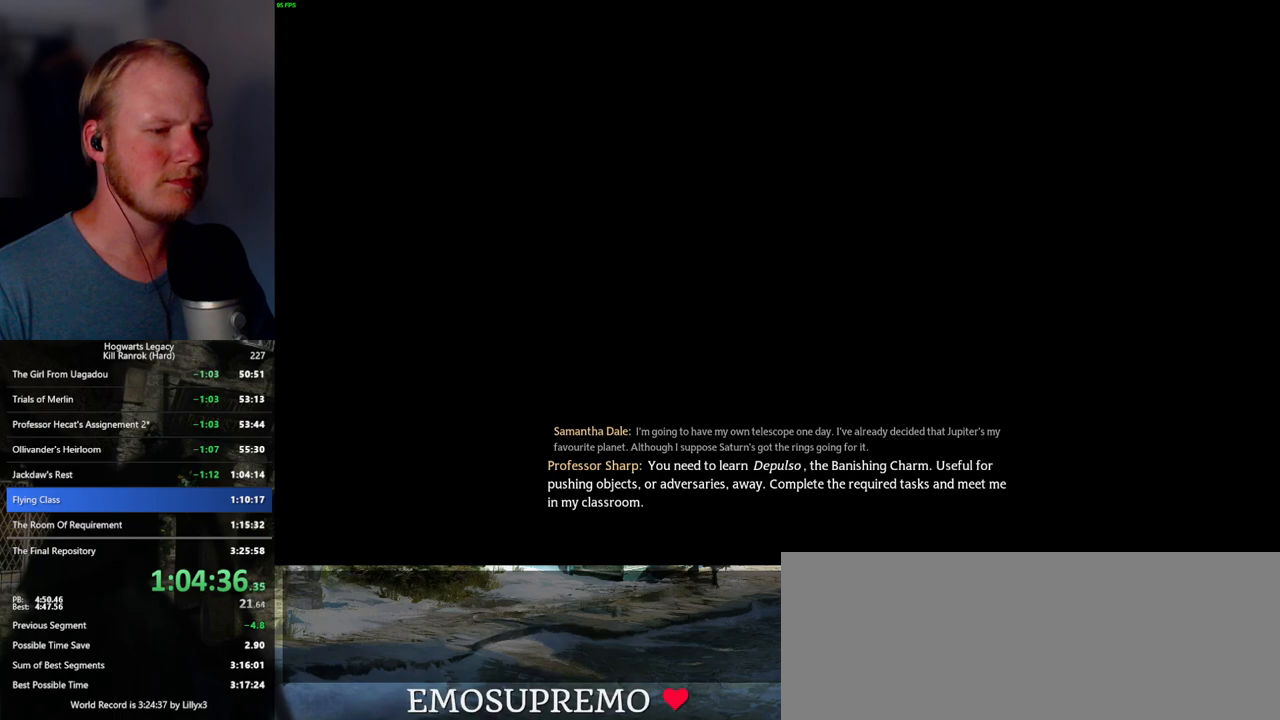
{"keys": ["q"], "mouse": [], "events": [[367, "q", "down"]]}
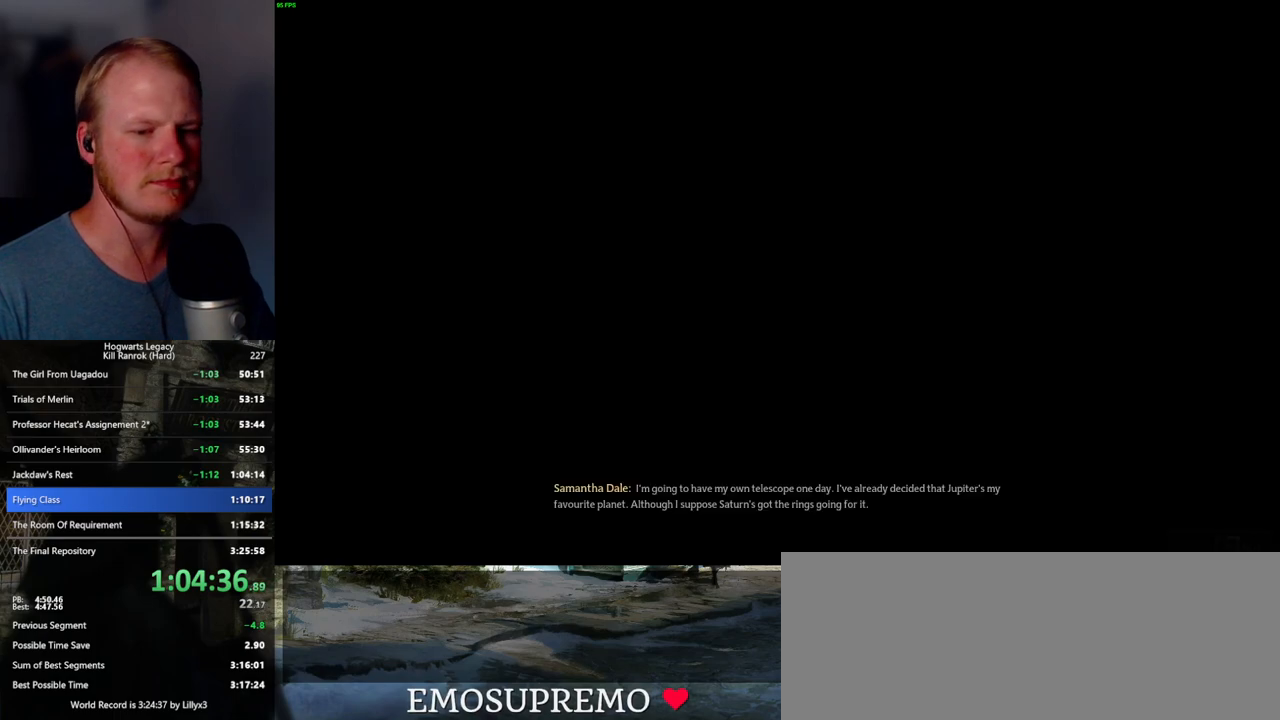
{"keys": ["q"], "mouse": [], "events": [[84, "q", "up"], [184, "q", "down"]]}
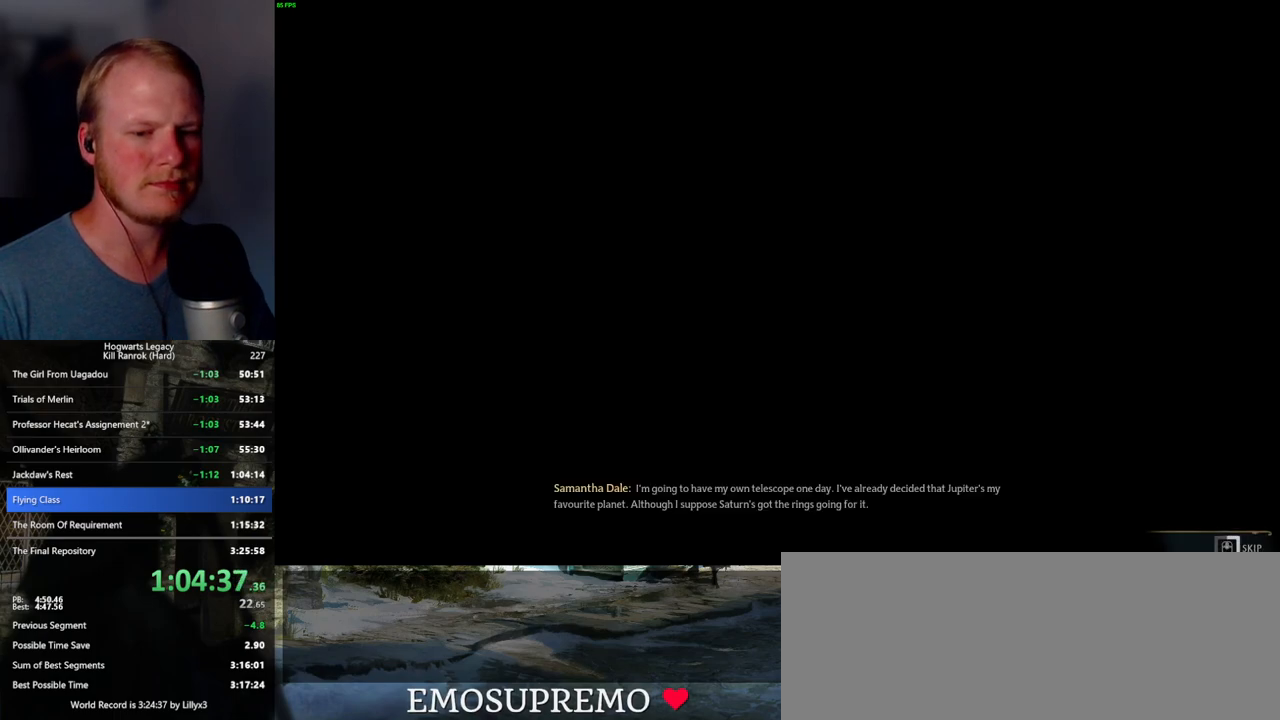
{"keys": ["q"], "mouse": [], "events": []}
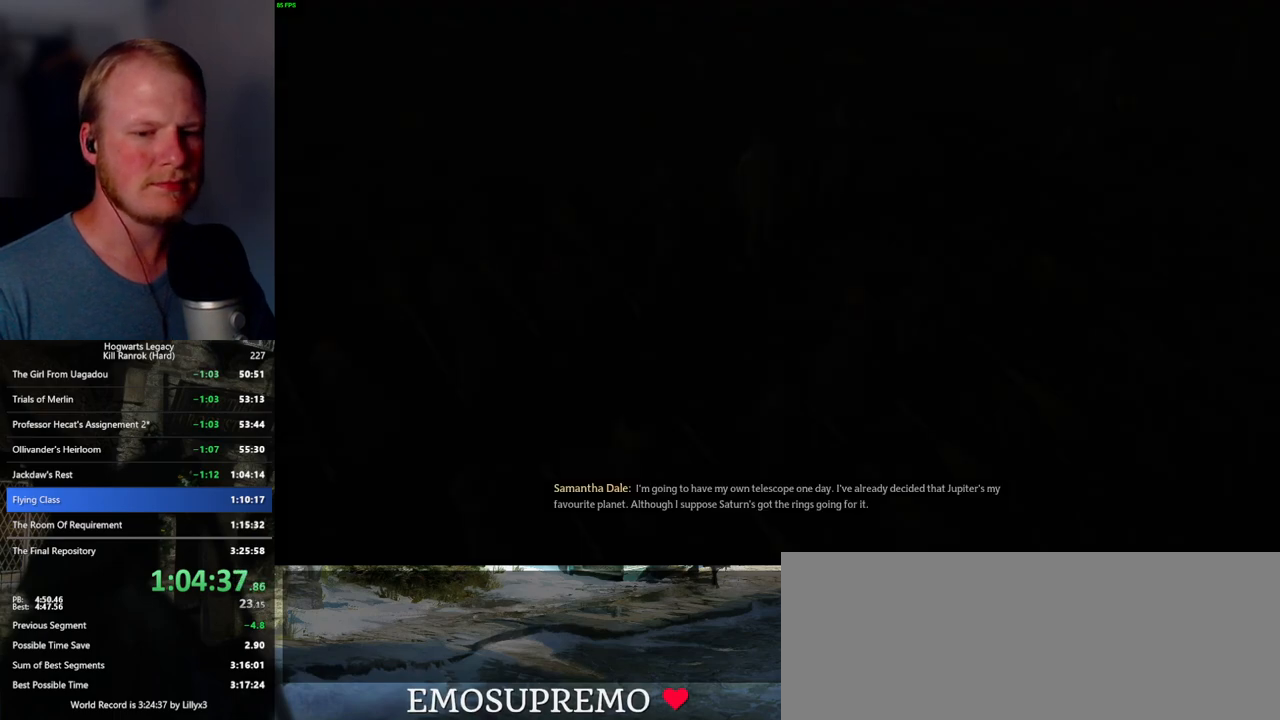
{"keys": [], "mouse": [], "events": [[134, "q", "up"], [234, "q", "down"], [467, "q", "up"]]}
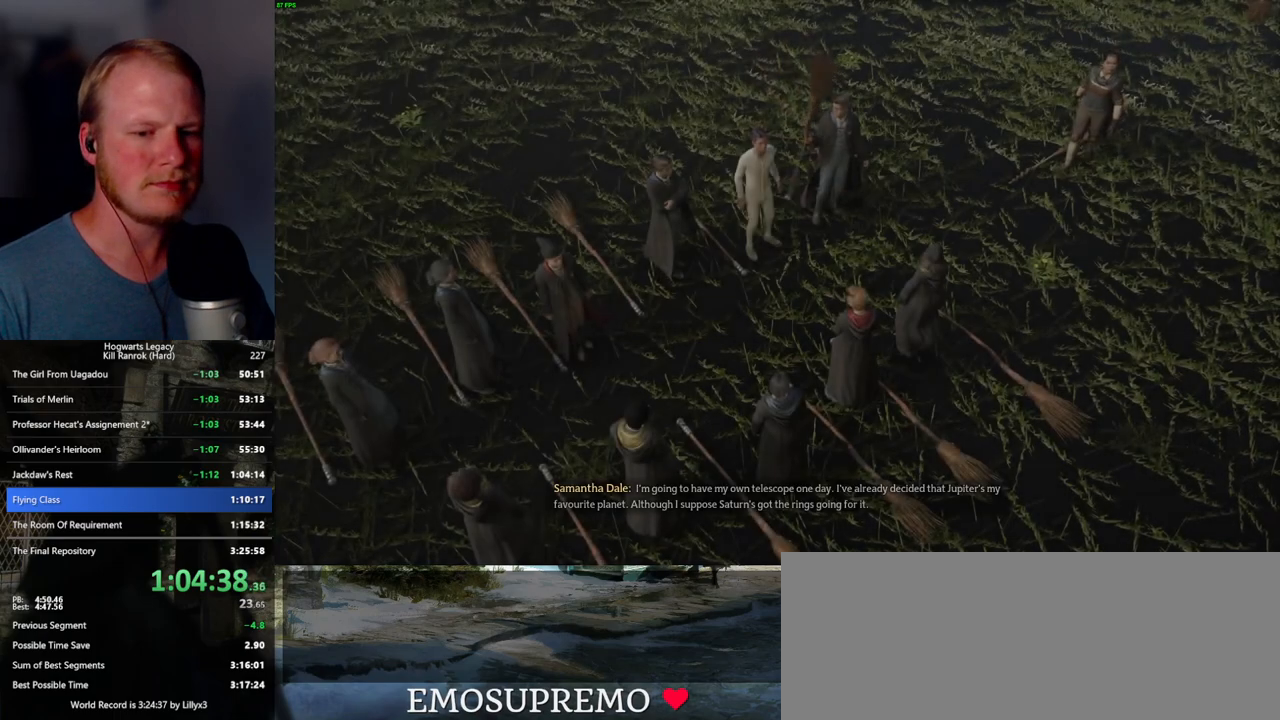
{"keys": ["q"], "mouse": [], "events": [[34, "q", "down"], [317, "q", "up"], [384, "q", "down"]]}
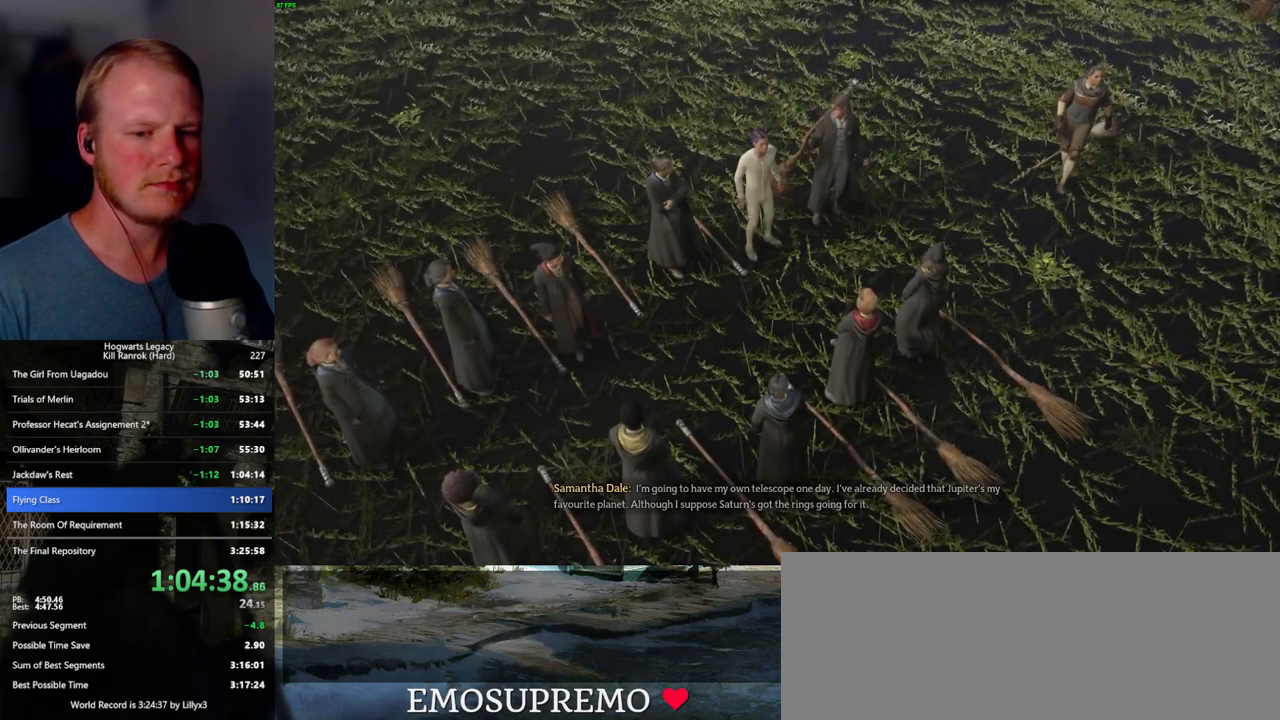
{"keys": ["q"], "mouse": [], "events": []}
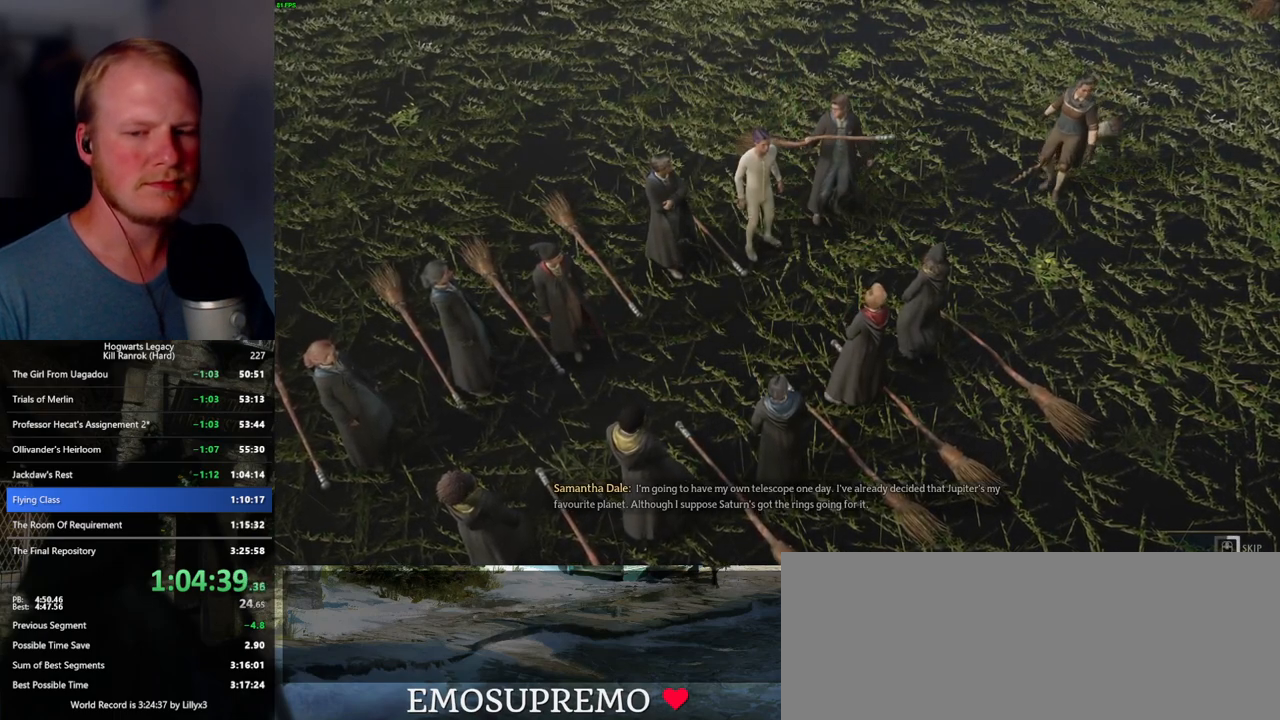
{"keys": ["q"], "mouse": [], "events": []}
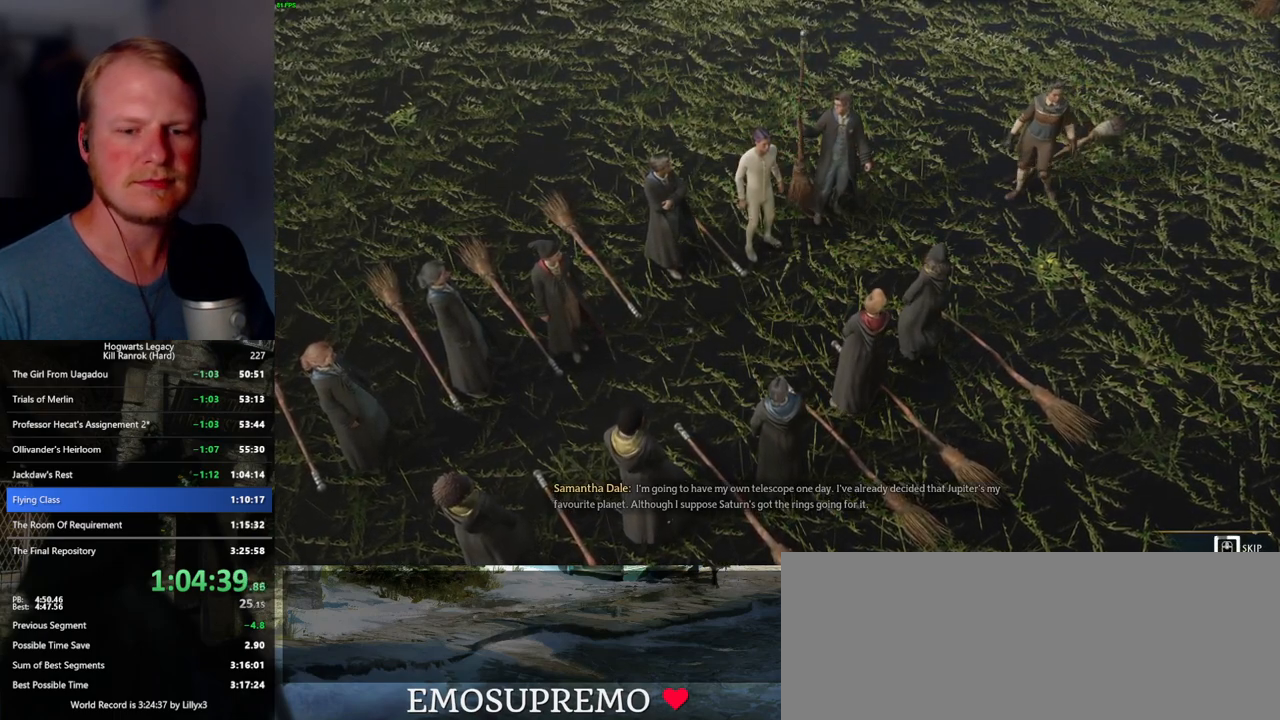
{"keys": ["q"], "mouse": [], "events": []}
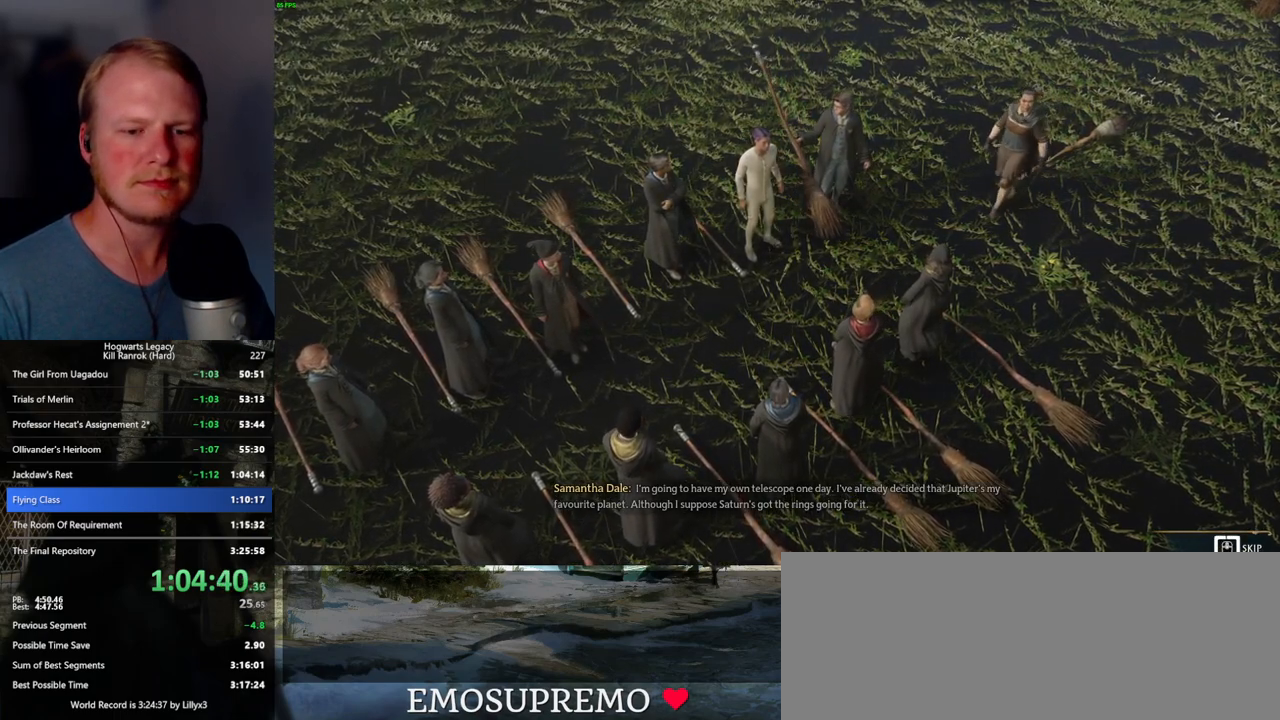
{"keys": ["q"], "mouse": [], "events": []}
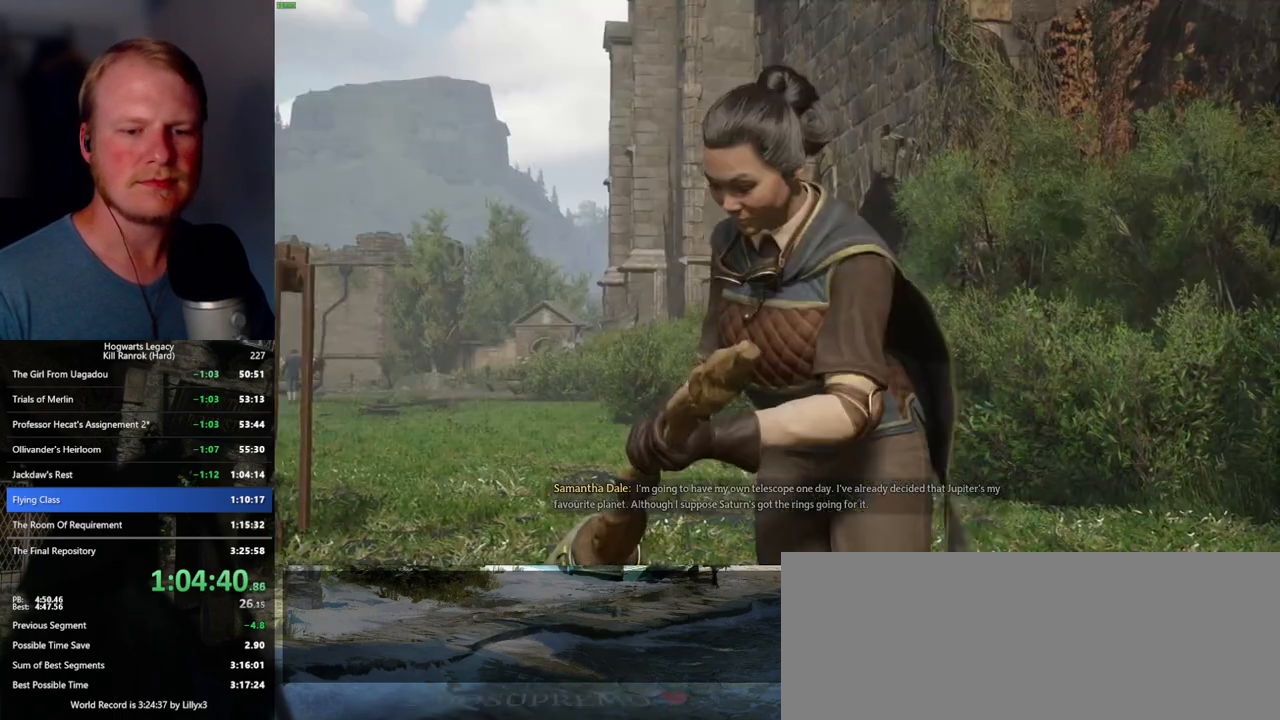
{"keys": ["q"], "mouse": [], "events": []}
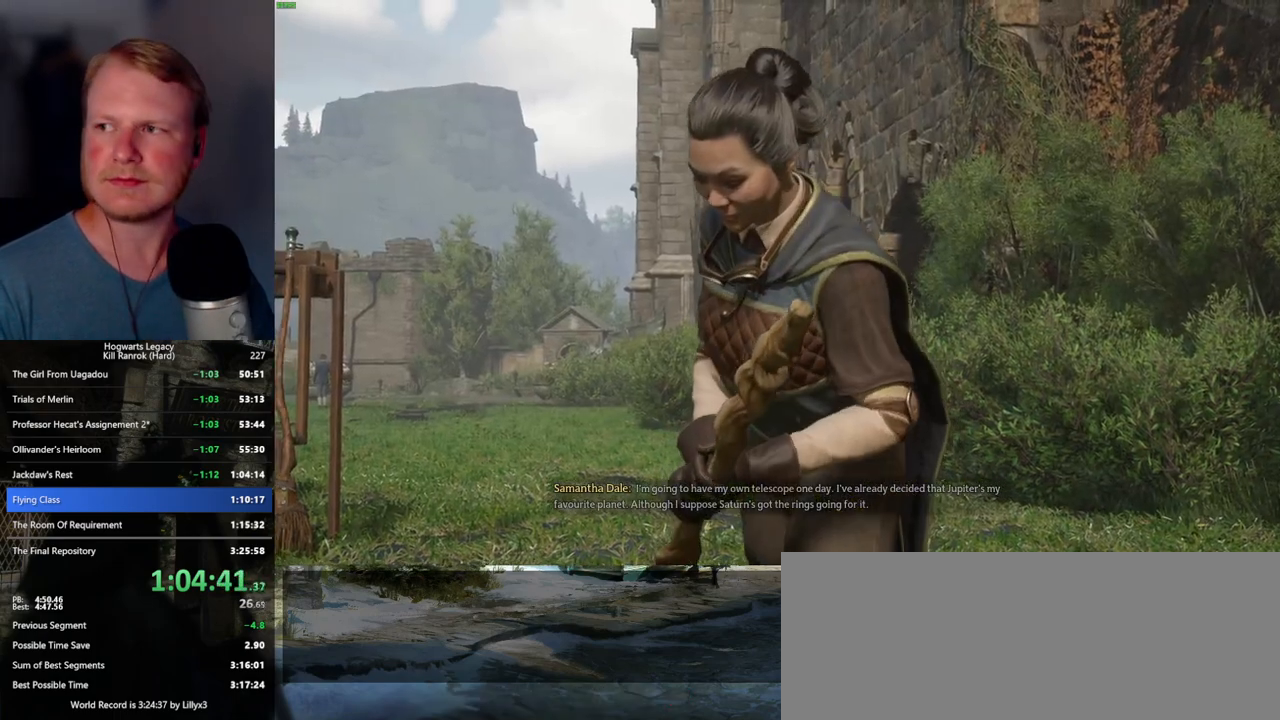
{"keys": [], "mouse": [], "events": [[250, "q", "up"]]}